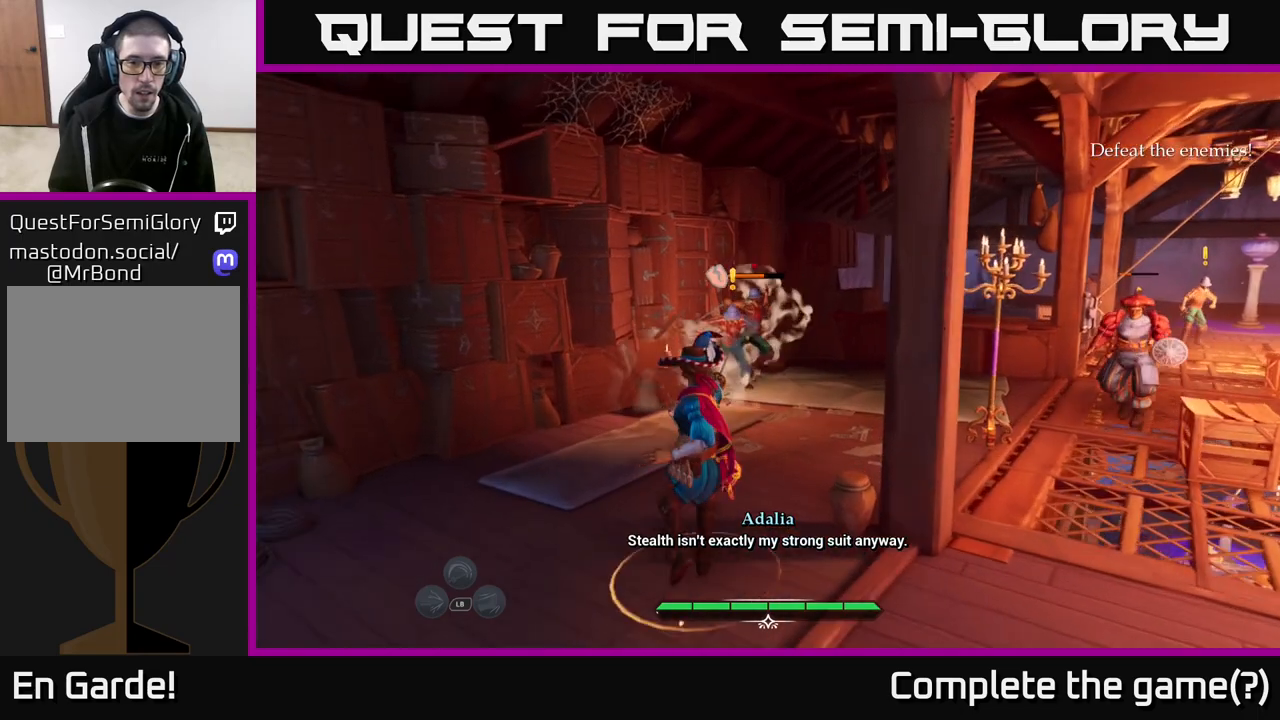
Gameplay with a controller (Xbox layout); each line is a JSON object with the inputs held at the frame after it. "events" lists button and stick changes between this image and that frame as [ms after this image, input, new state], when the widget could be followed in between.
{"buttons": ["X"], "left_stick": "up", "right_stick": "center", "events": [[50, "X", "up"], [183, "L2", "up"], [283, "X", "down"], [367, "X", "up"], [450, "X", "down"]]}
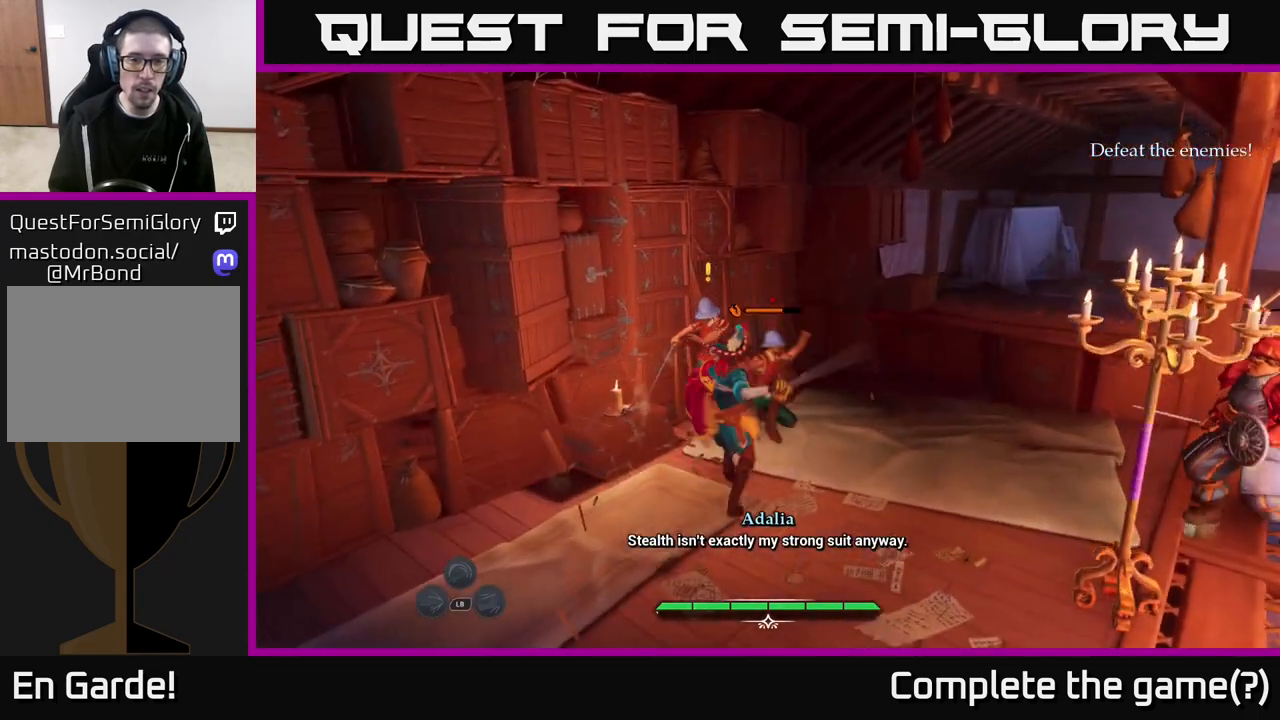
{"buttons": ["X"], "left_stick": "up-left", "right_stick": "center", "events": [[33, "X", "up"], [133, "X", "down"], [233, "X", "up"], [317, "X", "down"], [400, "X", "up"], [433, "left_stick", "up-left"], [500, "X", "down"]]}
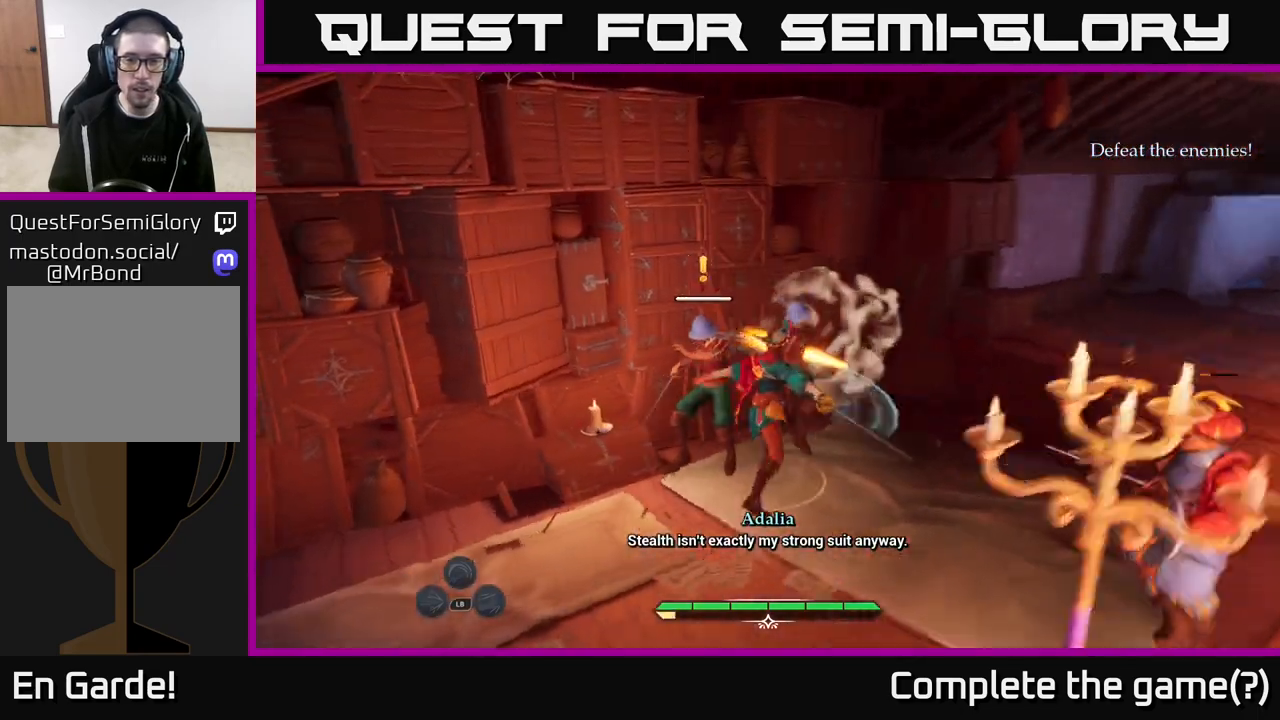
{"buttons": [], "left_stick": "up-left", "right_stick": "center", "events": [[100, "X", "up"], [167, "X", "down"], [250, "X", "up"], [350, "X", "down"], [450, "X", "up"]]}
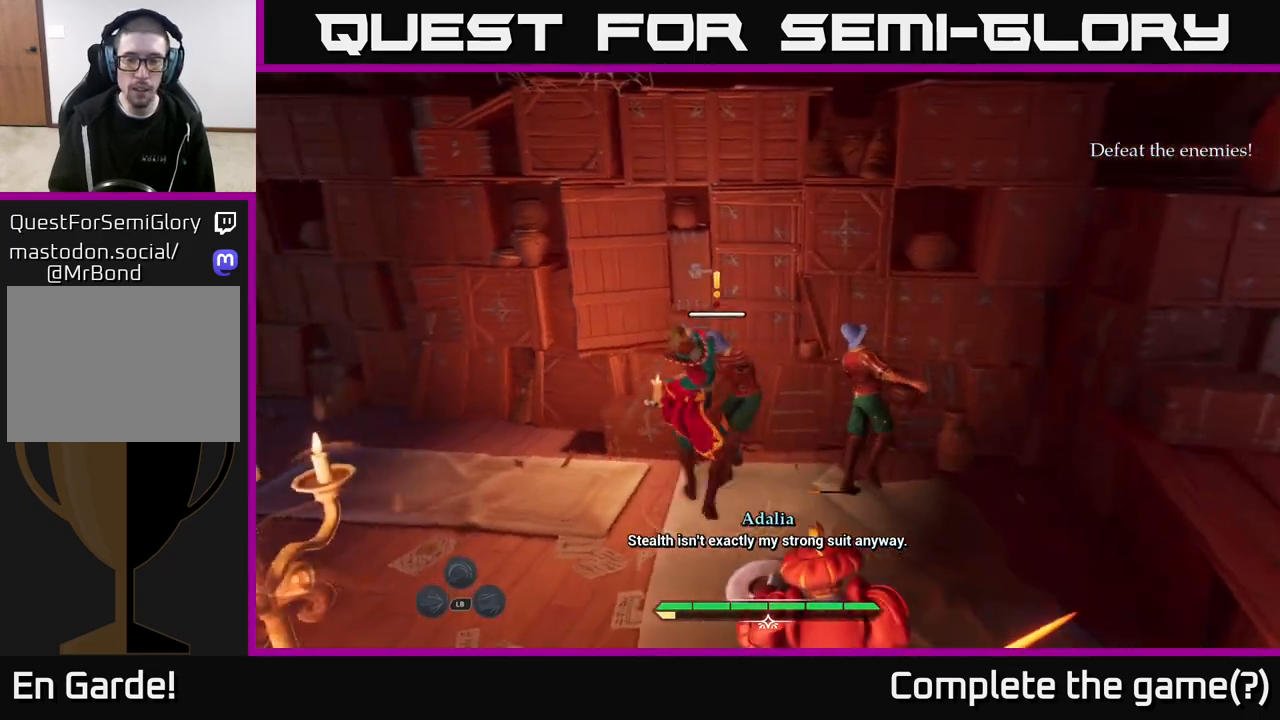
{"buttons": ["B"], "left_stick": "left", "right_stick": "center", "events": [[50, "X", "down"], [100, "X", "up"], [167, "left_stick", "center"], [400, "left_stick", "left"], [433, "B", "down"]]}
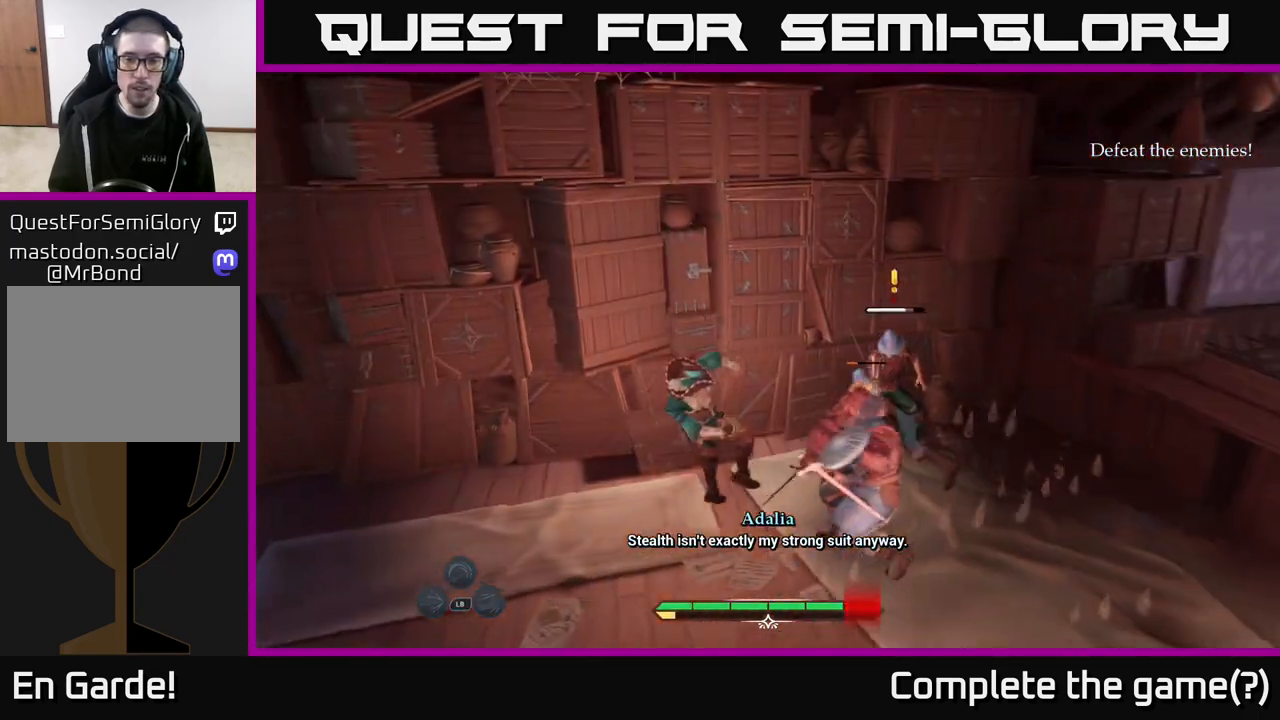
{"buttons": [], "left_stick": "right", "right_stick": "center", "events": [[67, "B", "up"], [117, "B", "down"], [150, "left_stick", "down-left"], [200, "B", "up"], [250, "left_stick", "down"], [267, "B", "down"], [350, "B", "up"], [400, "left_stick", "right"]]}
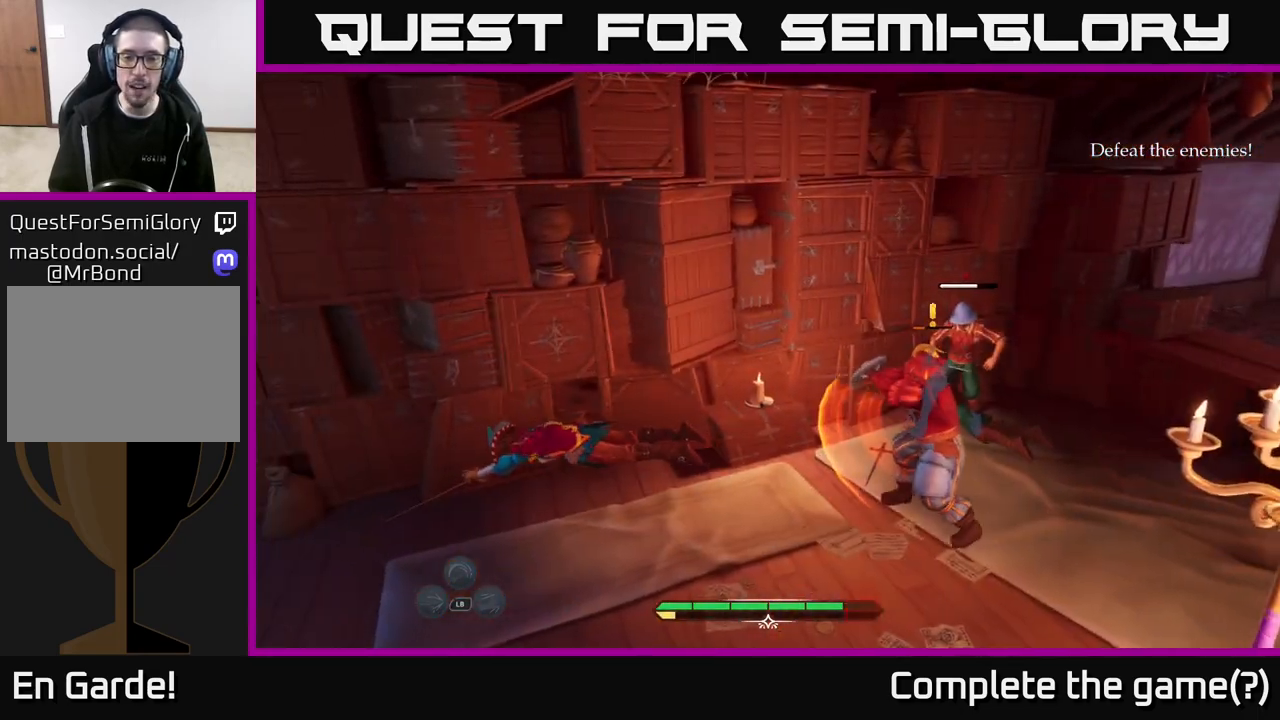
{"buttons": ["X"], "left_stick": "right", "right_stick": "center", "events": [[50, "left_stick", "up-right"], [150, "X", "down"], [200, "X", "up"], [350, "X", "down"], [400, "X", "up"], [400, "left_stick", "right"], [500, "X", "down"]]}
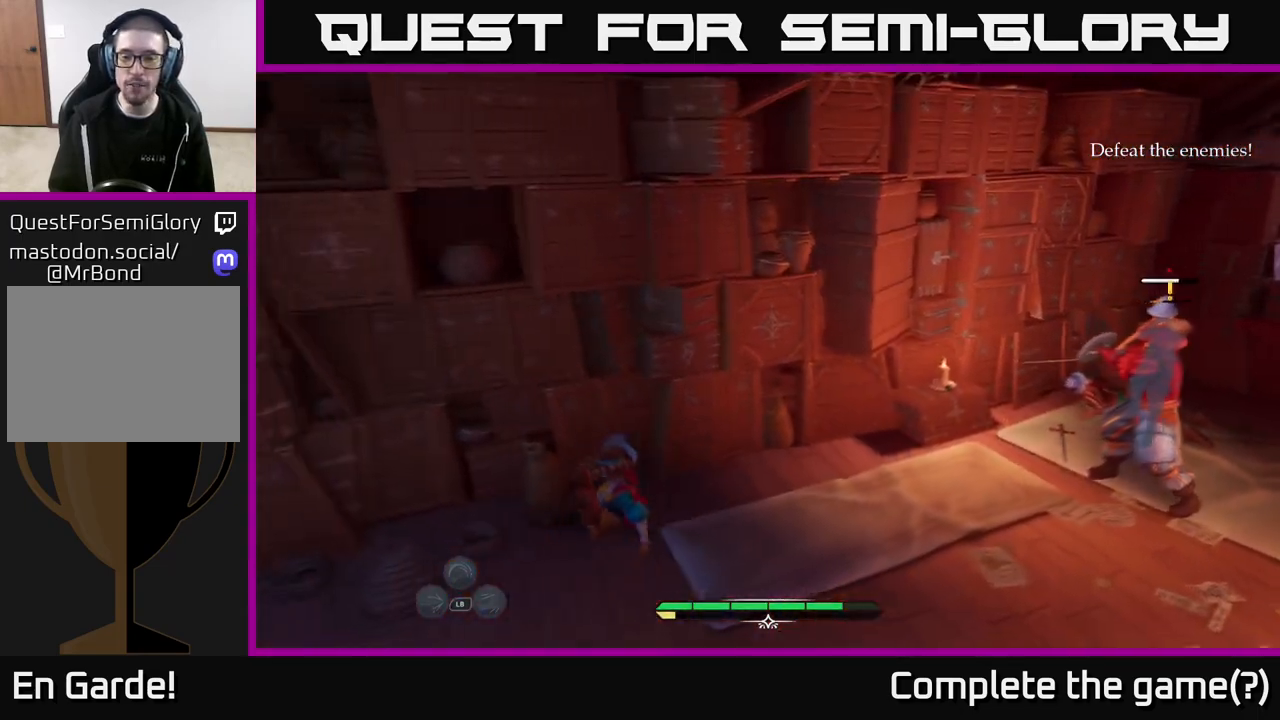
{"buttons": [], "left_stick": "center", "right_stick": "center", "events": [[67, "X", "up"], [200, "X", "down"], [267, "X", "up"], [383, "X", "down"], [450, "X", "up"], [450, "left_stick", "center"]]}
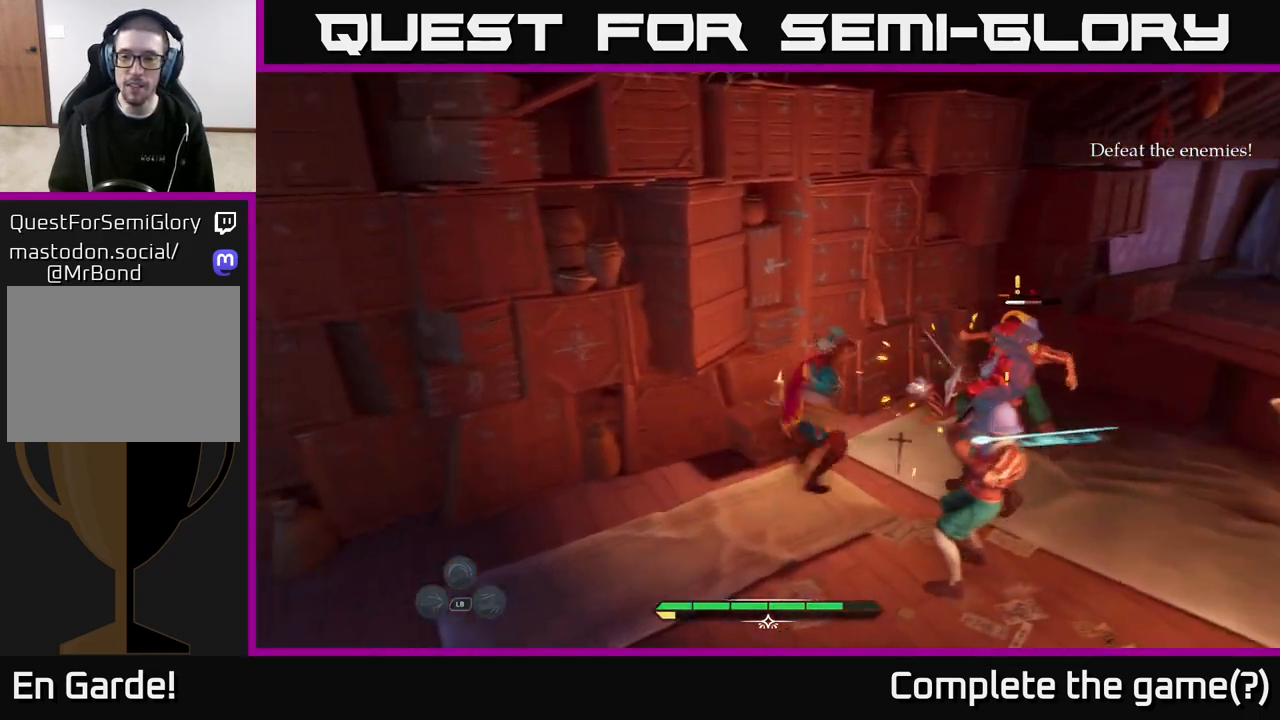
{"buttons": [], "left_stick": "down-right", "right_stick": "center", "events": [[33, "X", "down"], [117, "X", "up"], [183, "left_stick", "down-right"], [267, "X", "down"], [350, "X", "up"], [400, "X", "down"], [483, "X", "up"]]}
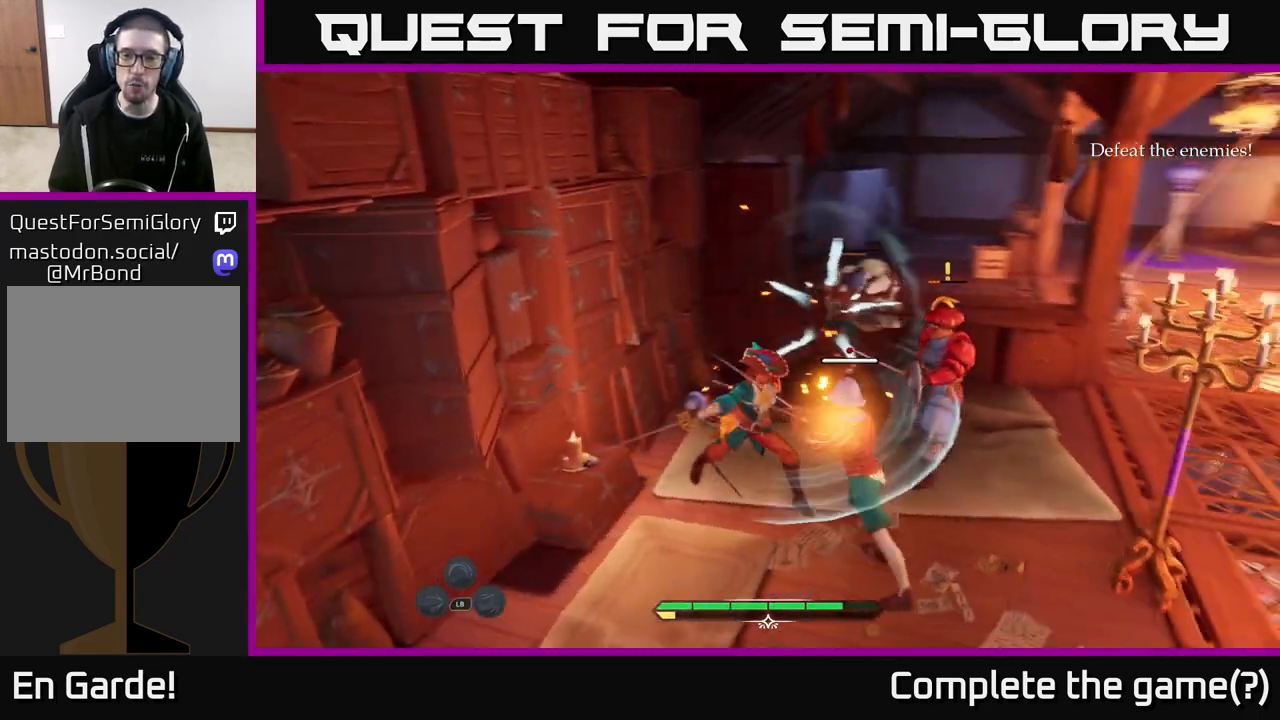
{"buttons": ["X"], "left_stick": "right", "right_stick": "center", "events": [[17, "B", "down"], [133, "B", "up"], [217, "B", "down"], [317, "B", "up"], [433, "left_stick", "right"], [483, "X", "down"]]}
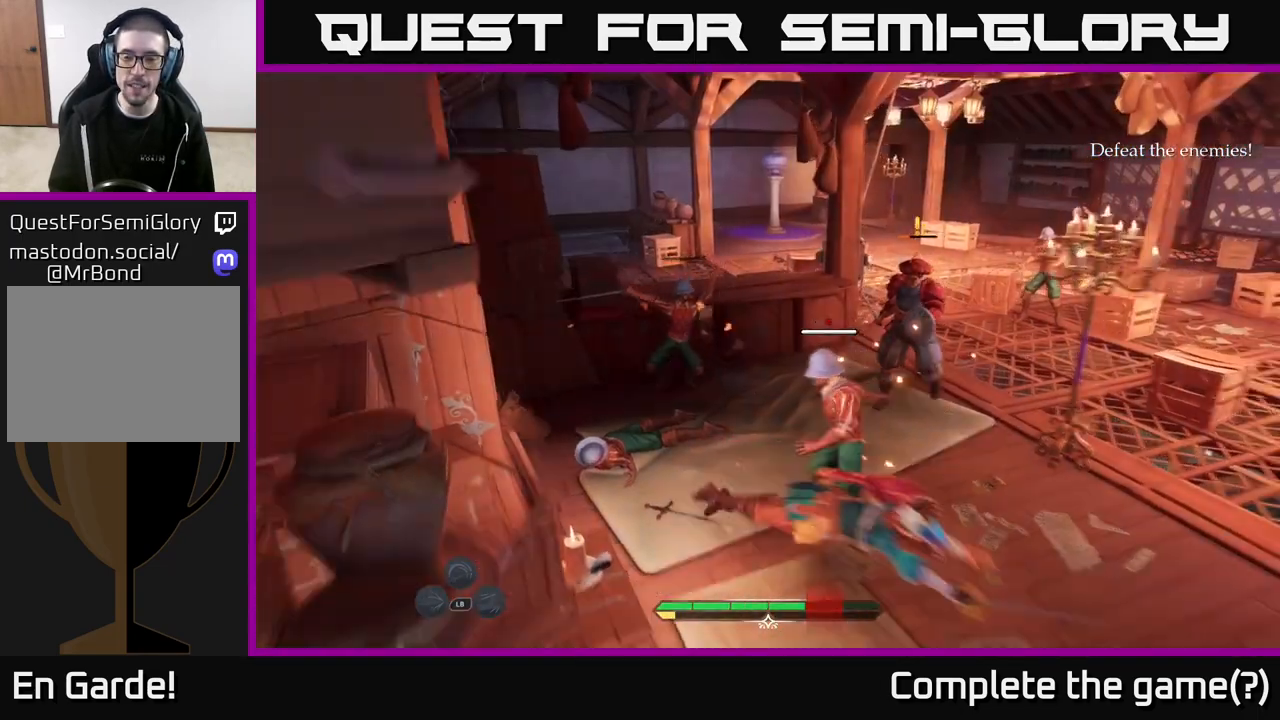
{"buttons": [], "left_stick": "up-left", "right_stick": "center", "events": [[83, "X", "up"], [167, "X", "down"], [267, "X", "up"], [267, "left_stick", "up"], [317, "left_stick", "up-left"], [367, "X", "down"], [467, "X", "up"]]}
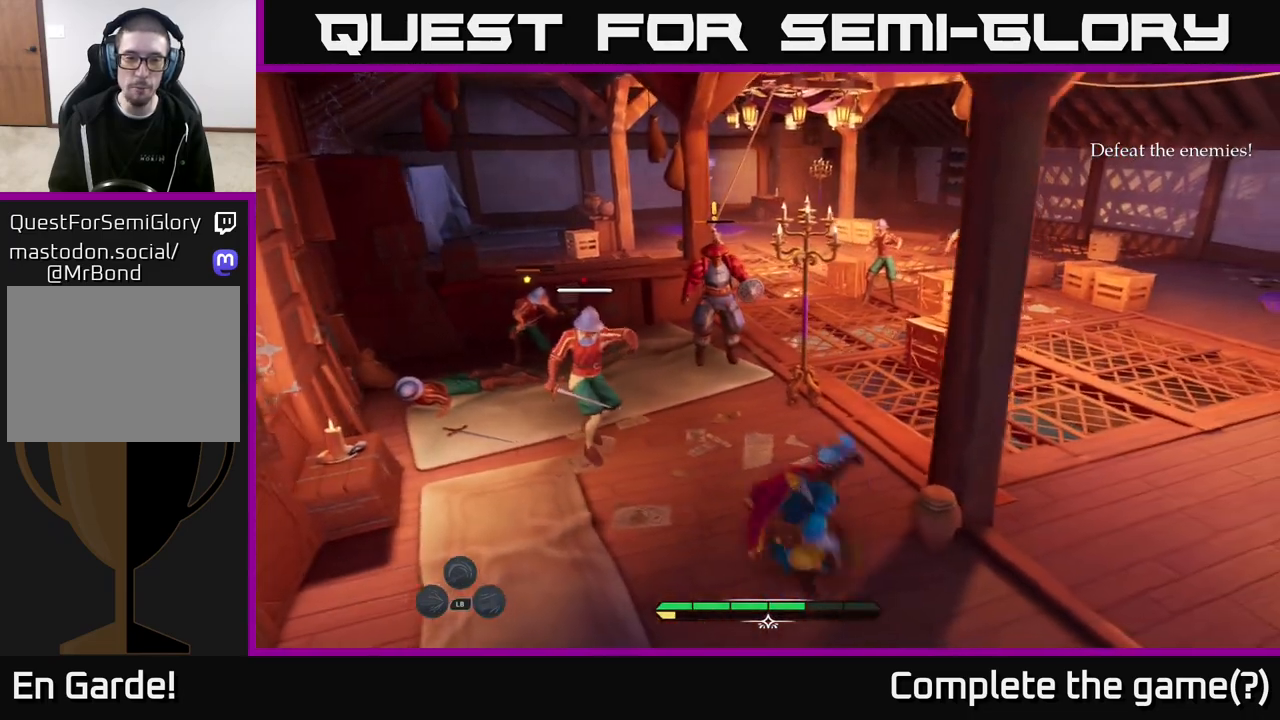
{"buttons": ["X"], "left_stick": "up-left", "right_stick": "center", "events": [[67, "X", "down"], [167, "X", "up"], [267, "X", "down"], [350, "X", "up"], [450, "X", "down"]]}
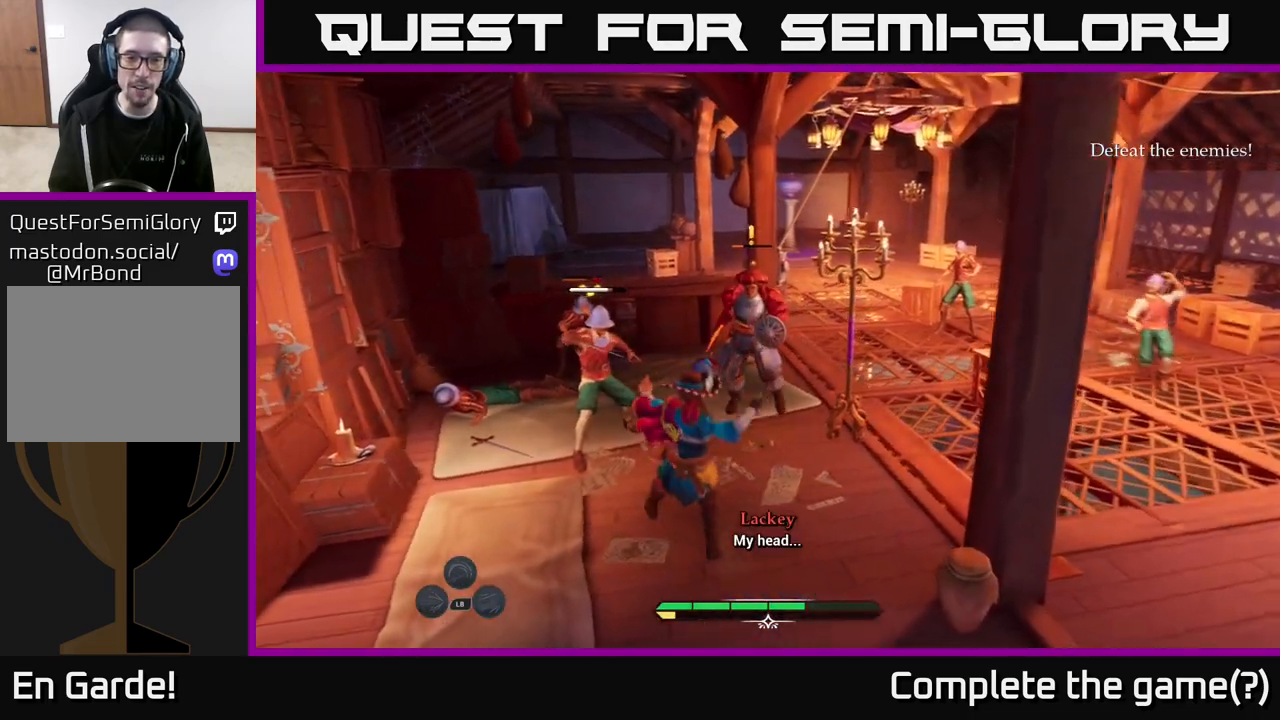
{"buttons": [], "left_stick": "up-left", "right_stick": "center", "events": [[33, "X", "up"], [150, "X", "down"], [250, "X", "up"], [350, "X", "down"], [417, "X", "up"]]}
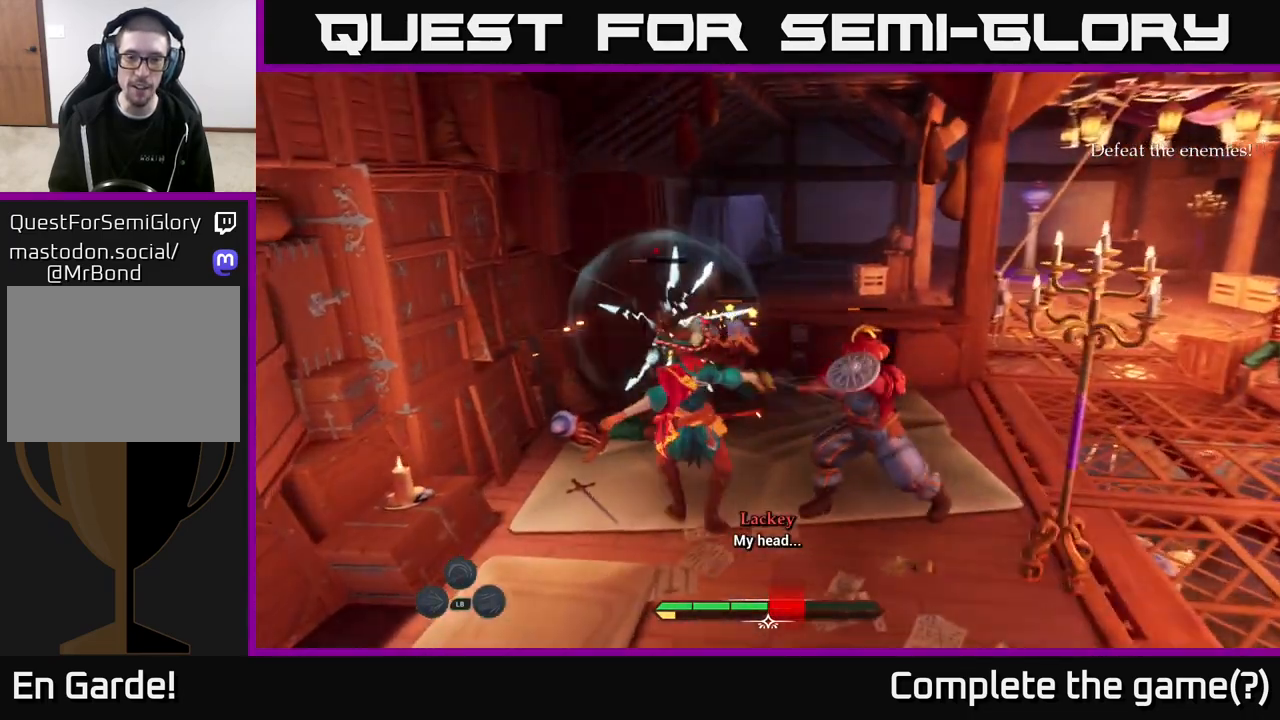
{"buttons": [], "left_stick": "up", "right_stick": "center", "events": [[17, "X", "down"], [83, "X", "up"], [133, "left_stick", "up-right"], [167, "B", "down"], [250, "B", "up"], [433, "left_stick", "up"]]}
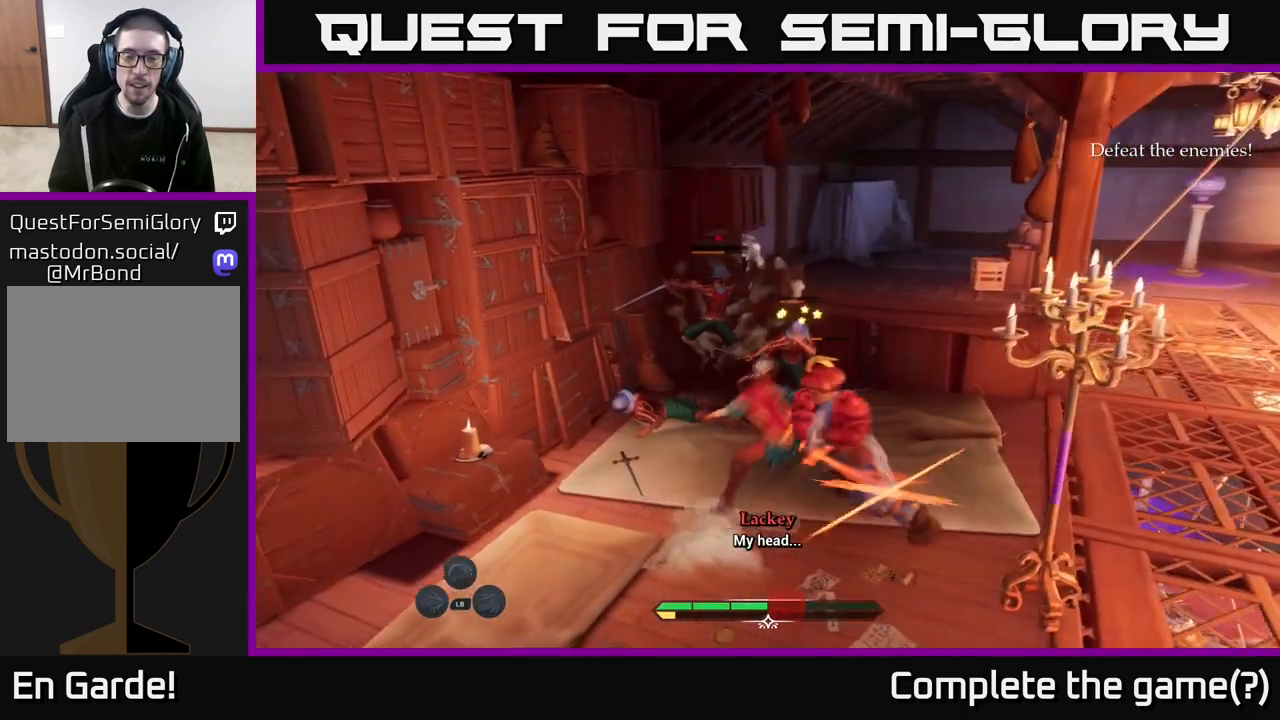
{"buttons": [], "left_stick": "up-left", "right_stick": "center", "events": [[167, "X", "down"], [267, "X", "up"], [417, "X", "down"], [417, "left_stick", "up-left"], [467, "X", "up"]]}
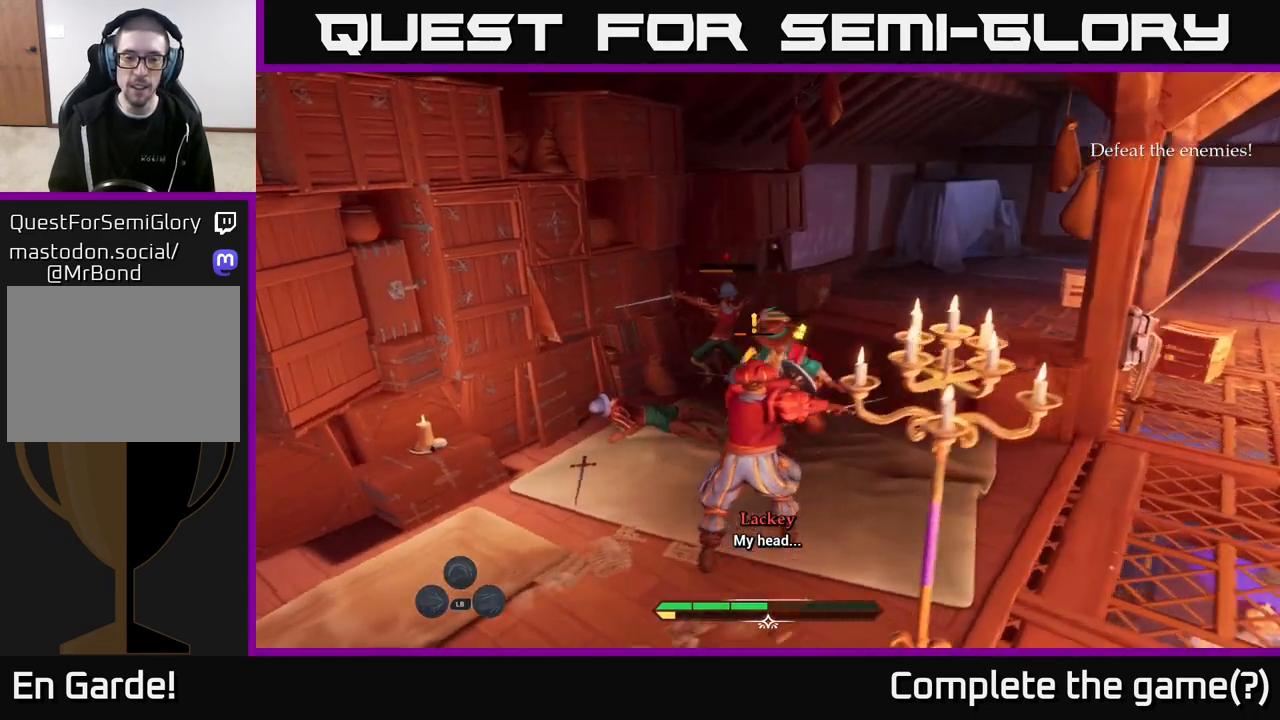
{"buttons": ["X"], "left_stick": "up", "right_stick": "center", "events": [[67, "X", "down"], [150, "X", "up"], [267, "X", "down"], [333, "X", "up"], [400, "left_stick", "up"], [433, "X", "down"]]}
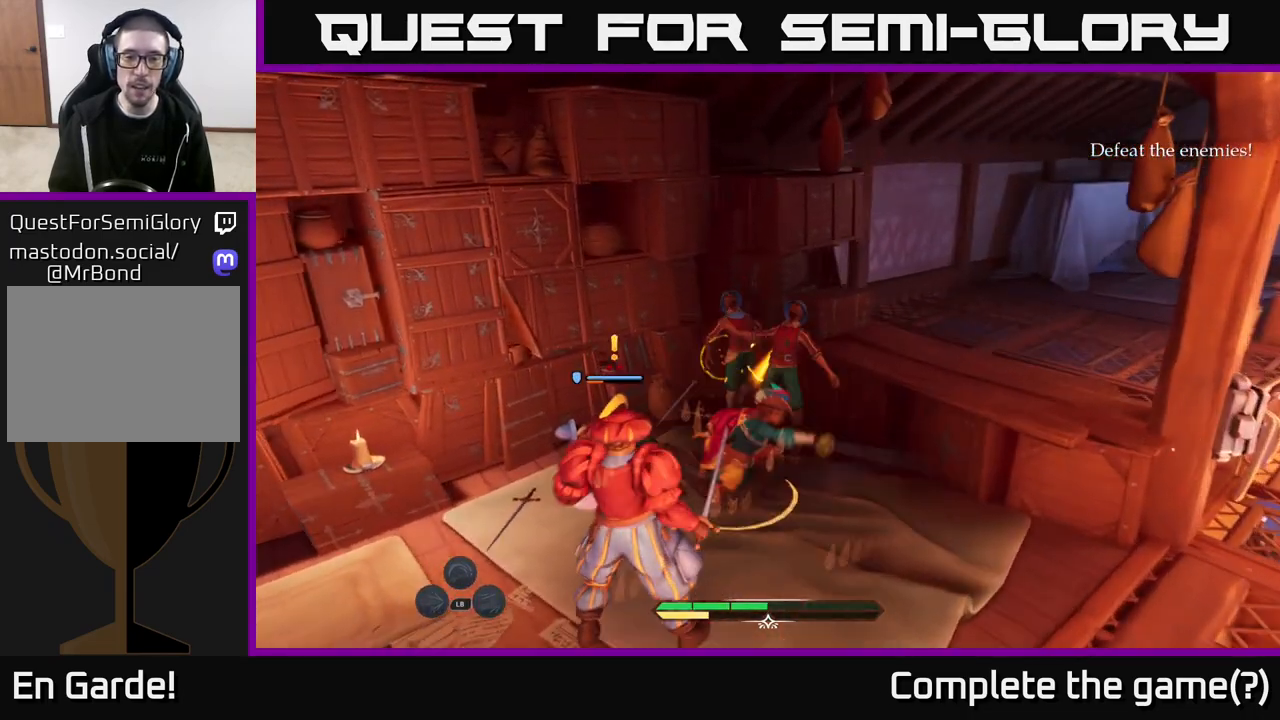
{"buttons": [], "left_stick": "down-left", "right_stick": "center", "events": [[17, "X", "up"], [33, "left_stick", "up-right"], [117, "X", "down"], [200, "X", "up"], [417, "left_stick", "center"], [500, "left_stick", "down-left"]]}
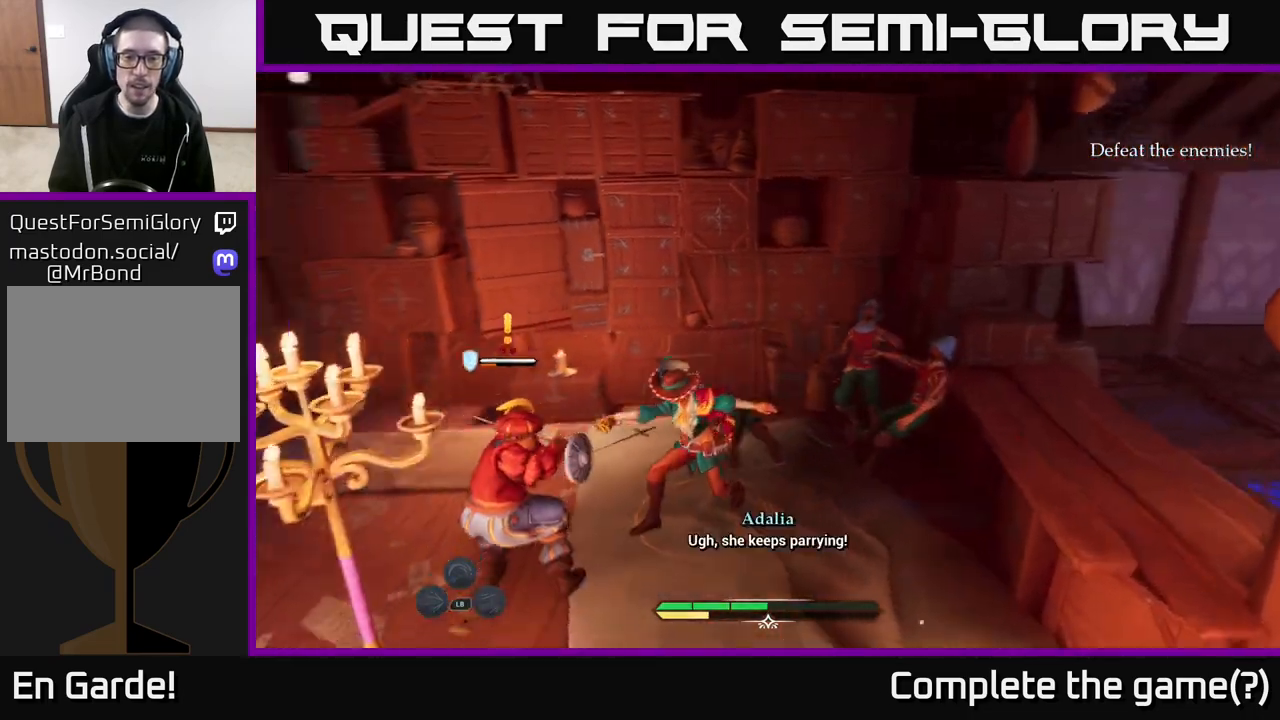
{"buttons": [], "left_stick": "center", "right_stick": "center", "events": [[167, "X", "down"], [217, "left_stick", "left"], [267, "X", "up"], [333, "left_stick", "center"]]}
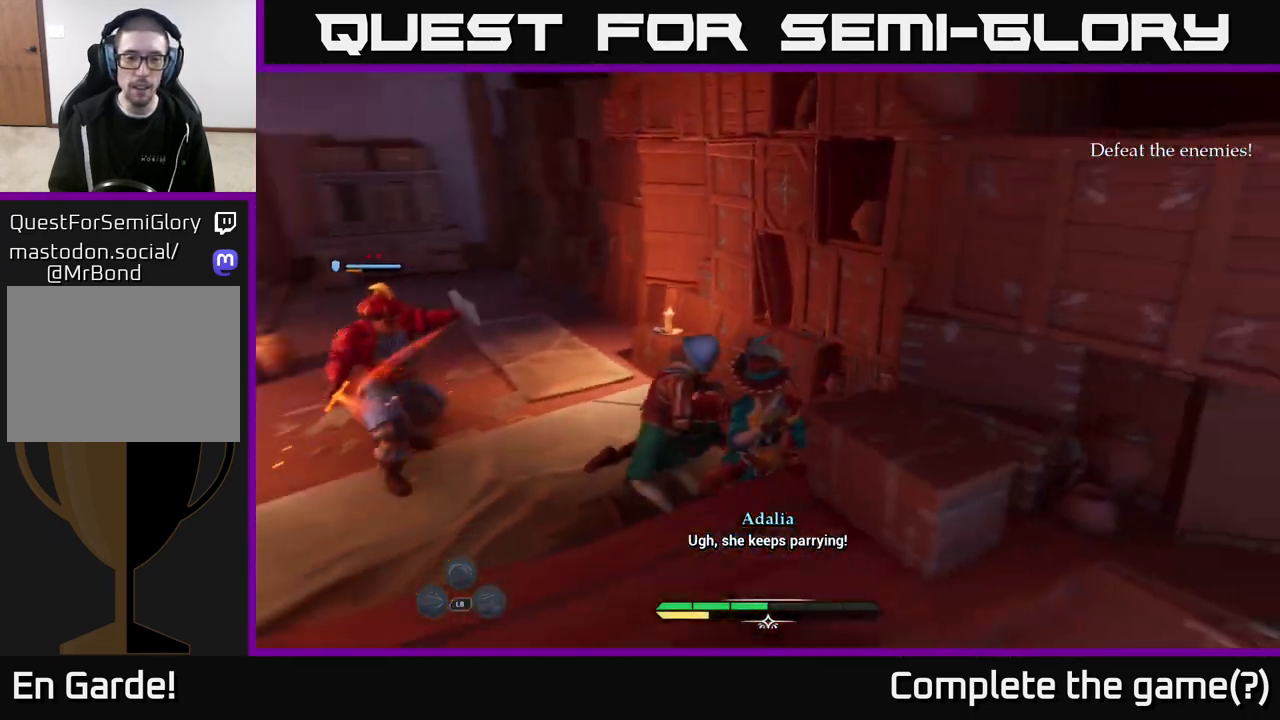
{"buttons": ["B"], "left_stick": "up-left", "right_stick": "center", "events": [[200, "left_stick", "left"], [333, "B", "down"], [367, "B", "up"], [467, "B", "down"], [500, "left_stick", "up-left"]]}
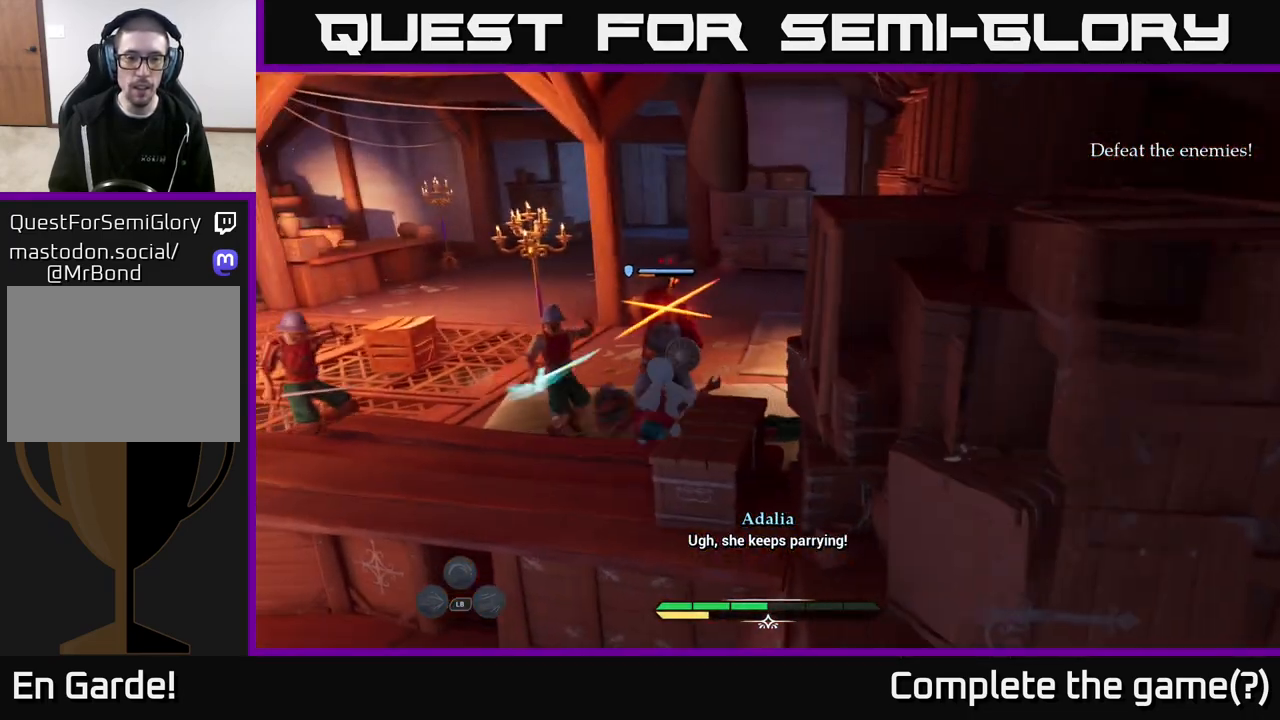
{"buttons": [], "left_stick": "left", "right_stick": "right", "events": [[50, "B", "up"], [450, "left_stick", "left"], [483, "right_stick", "right"]]}
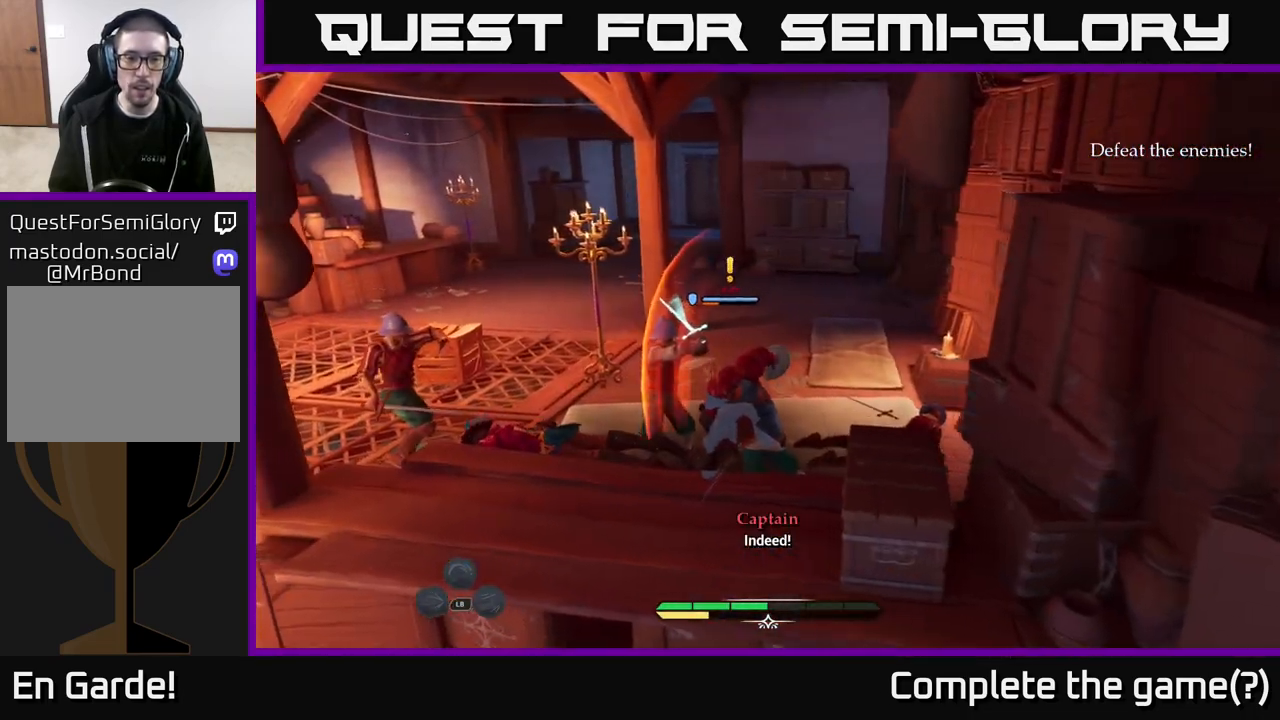
{"buttons": [], "left_stick": "up-left", "right_stick": "center", "events": [[67, "right_stick", "center"], [183, "X", "down"], [183, "left_stick", "up-left"], [267, "X", "up"], [417, "X", "down"], [500, "X", "up"]]}
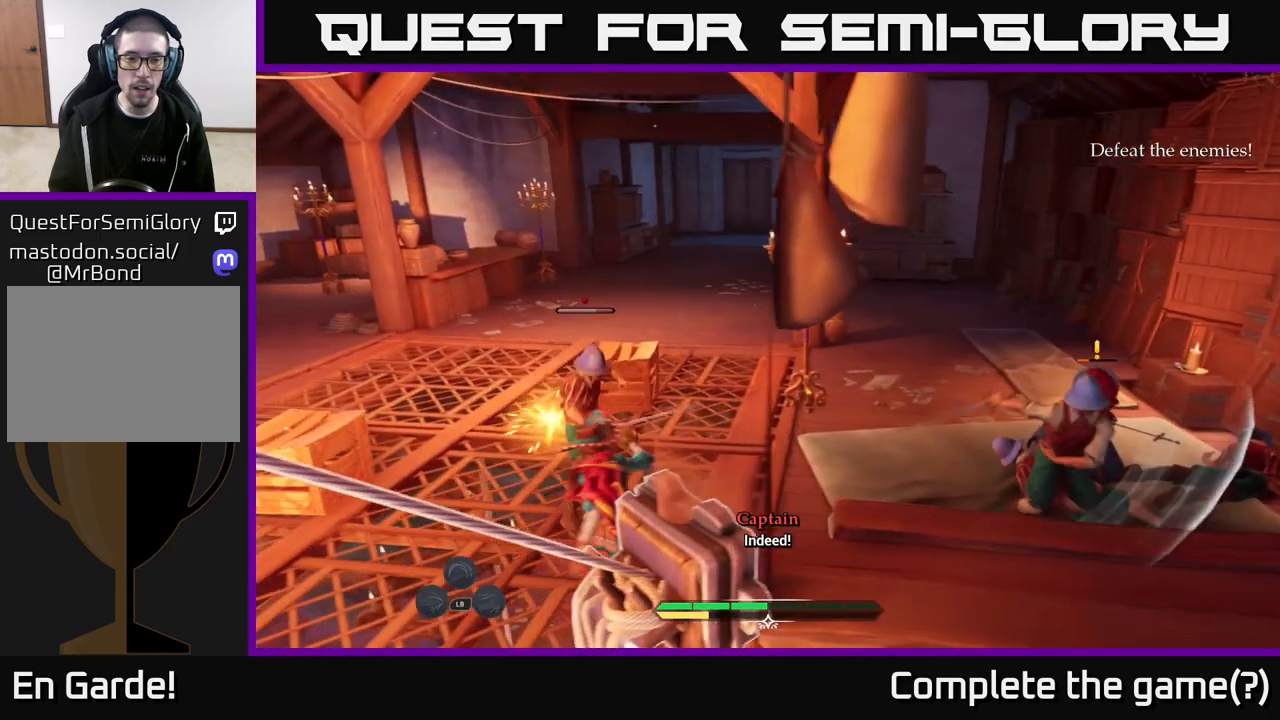
{"buttons": ["X"], "left_stick": "up", "right_stick": "center", "events": [[50, "left_stick", "up"], [100, "X", "down"], [183, "X", "up"], [283, "X", "down"], [383, "X", "up"], [500, "X", "down"]]}
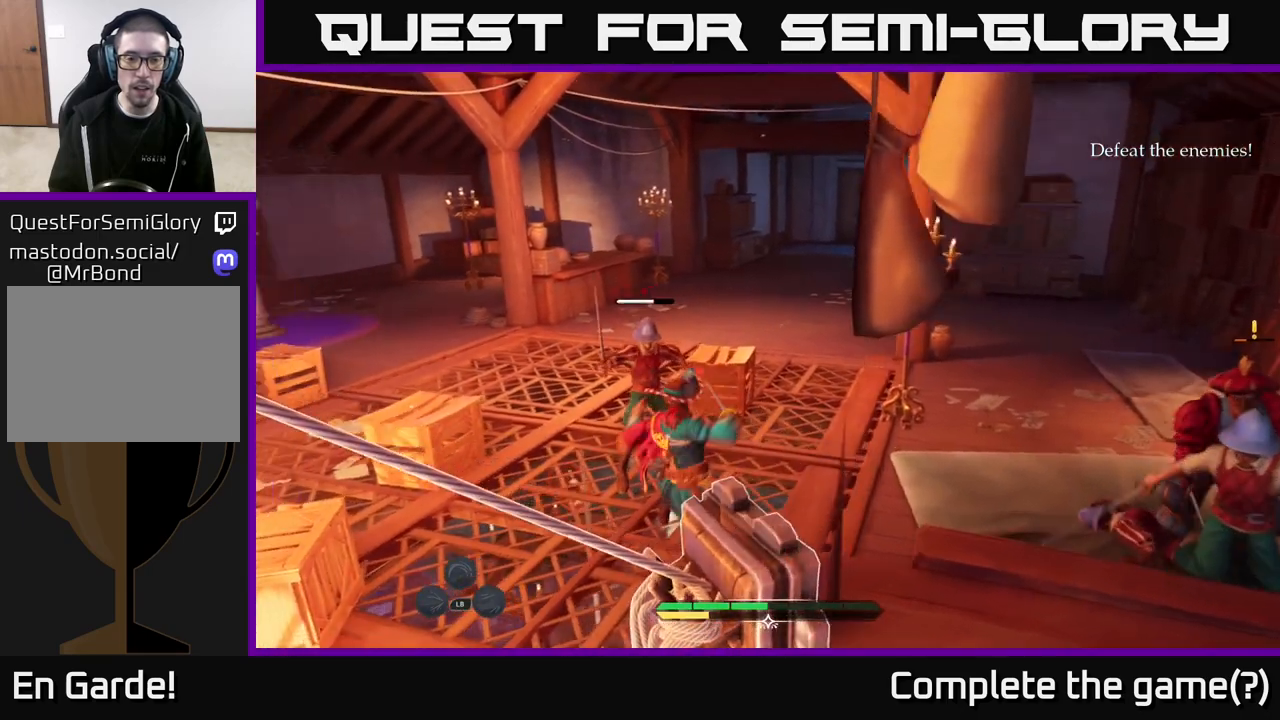
{"buttons": [], "left_stick": "up", "right_stick": "center", "events": [[83, "X", "up"], [200, "X", "down"], [300, "X", "up"]]}
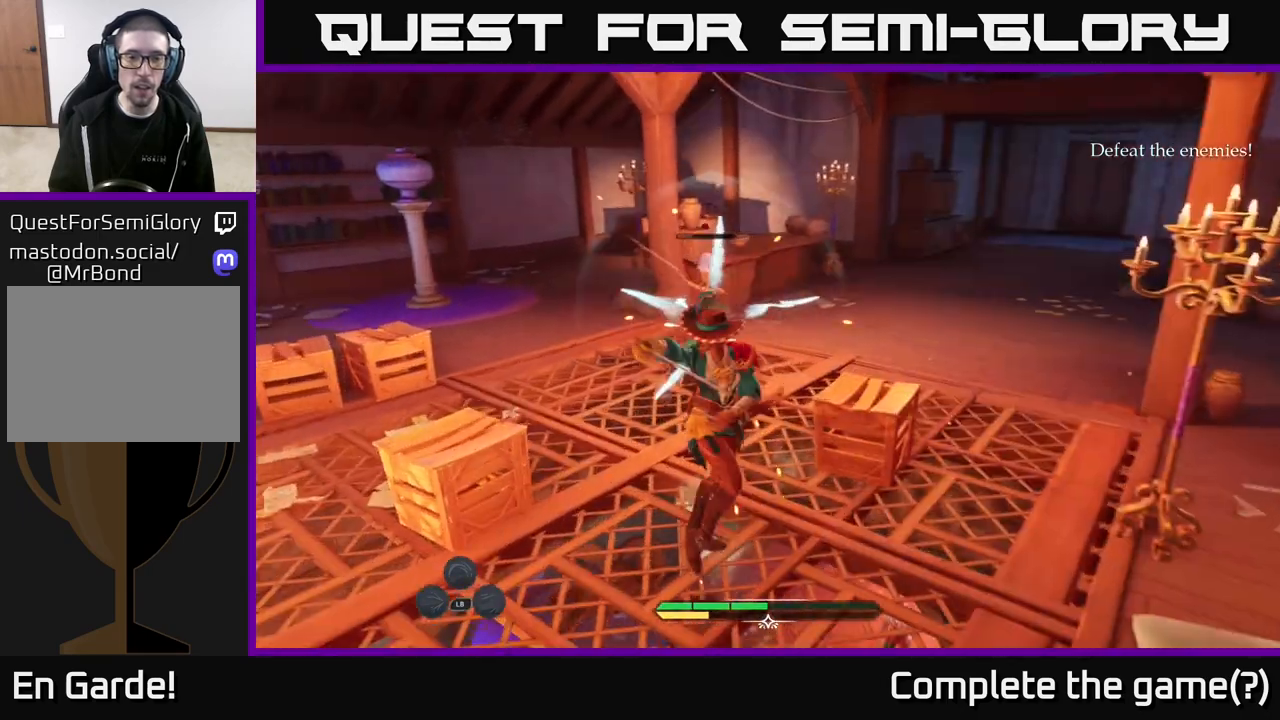
{"buttons": [], "left_stick": "up", "right_stick": "right", "events": [[33, "left_stick", "center"], [233, "left_stick", "up-left"], [383, "left_stick", "up"], [417, "right_stick", "right"]]}
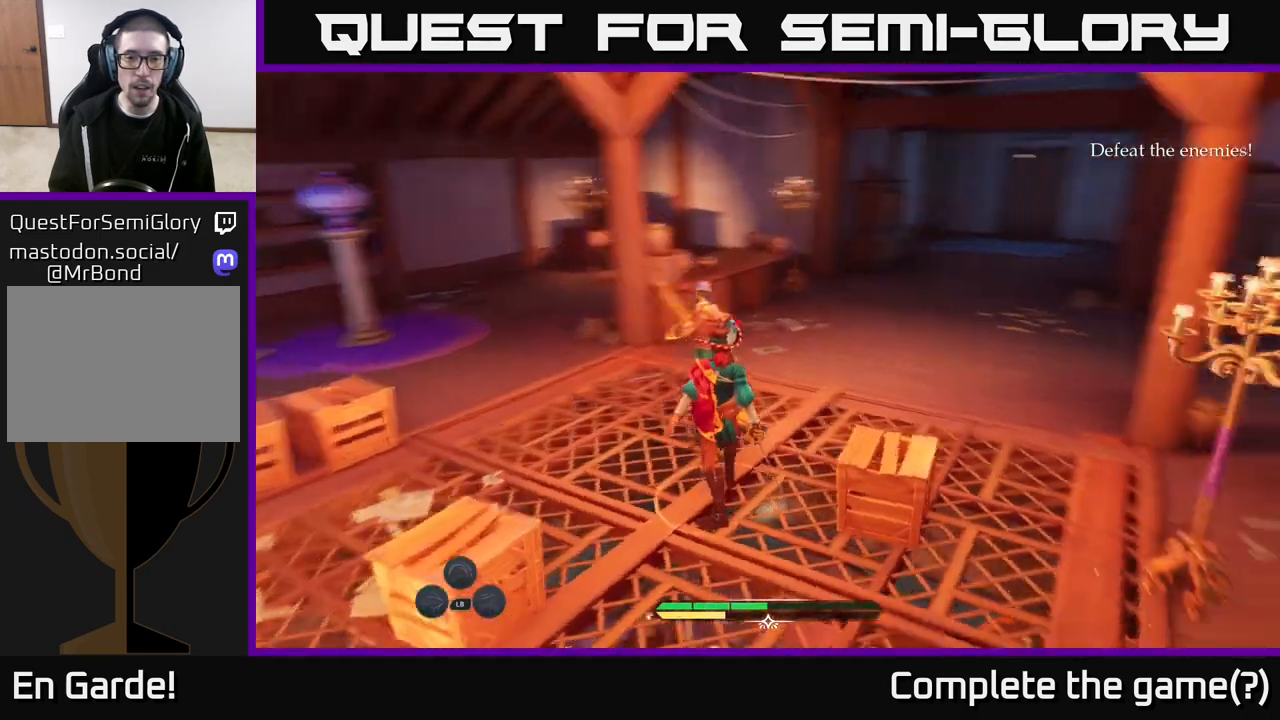
{"buttons": ["R2"], "left_stick": "left", "right_stick": "right", "events": [[17, "left_stick", "up-left"], [333, "left_stick", "left"], [500, "R2", "down"]]}
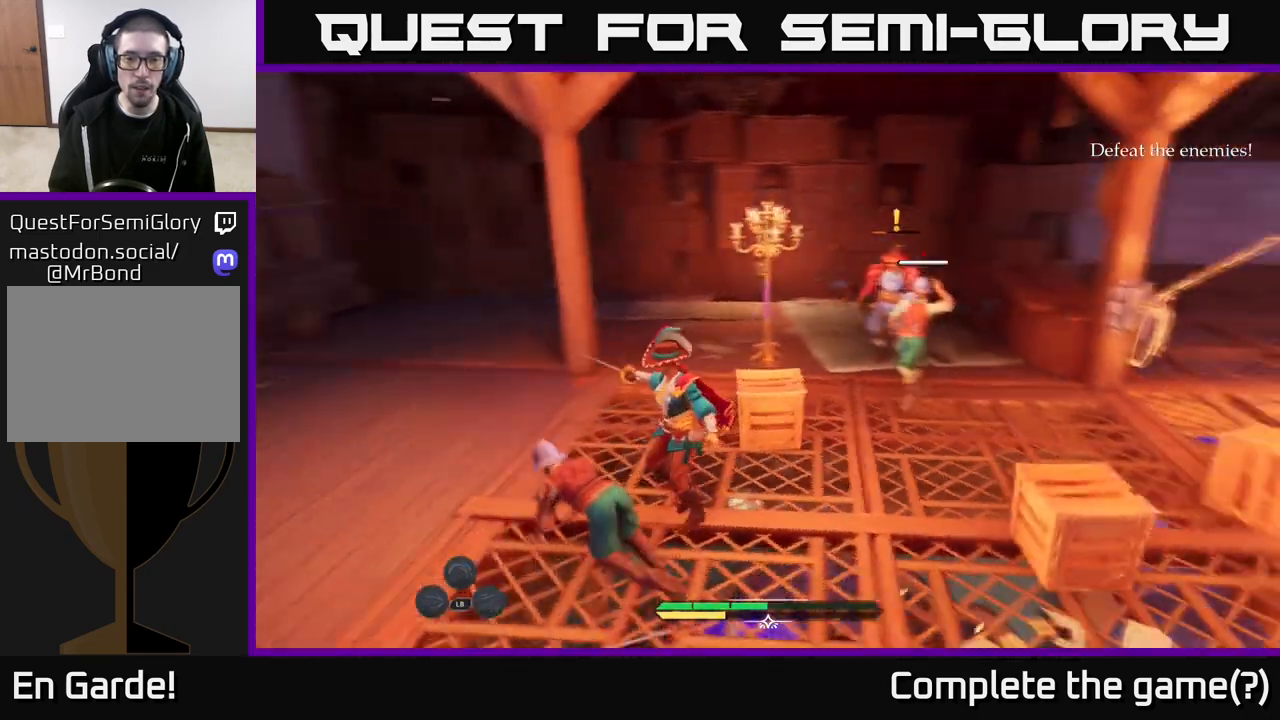
{"buttons": [], "left_stick": "center", "right_stick": "right", "events": [[50, "left_stick", "up"], [67, "R2", "up"], [233, "right_stick", "center"], [367, "left_stick", "center"], [500, "right_stick", "right"]]}
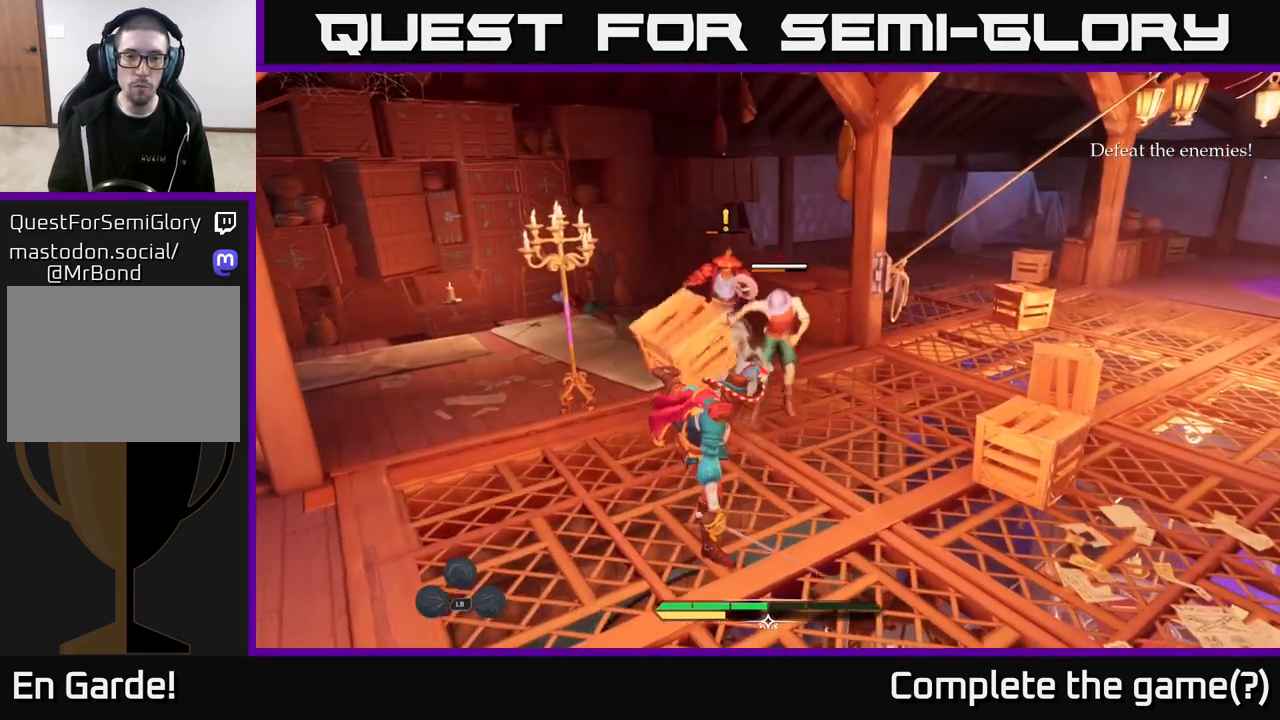
{"buttons": [], "left_stick": "up", "right_stick": "center", "events": [[33, "left_stick", "up"], [150, "left_stick", "center"], [200, "left_stick", "down"], [300, "left_stick", "right"], [350, "right_stick", "center"], [367, "left_stick", "up"]]}
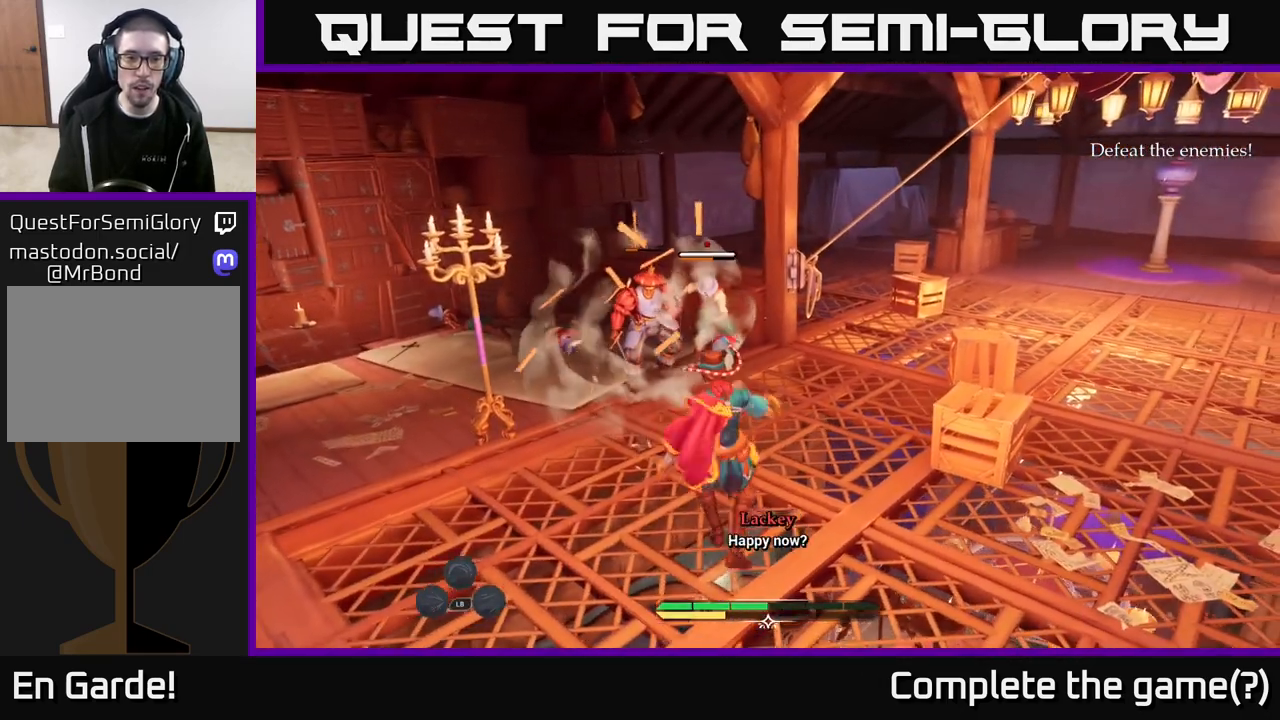
{"buttons": [], "left_stick": "center", "right_stick": "center", "events": [[33, "X", "down"], [100, "X", "up"], [350, "X", "down"], [383, "left_stick", "right"], [450, "left_stick", "center"], [467, "X", "up"]]}
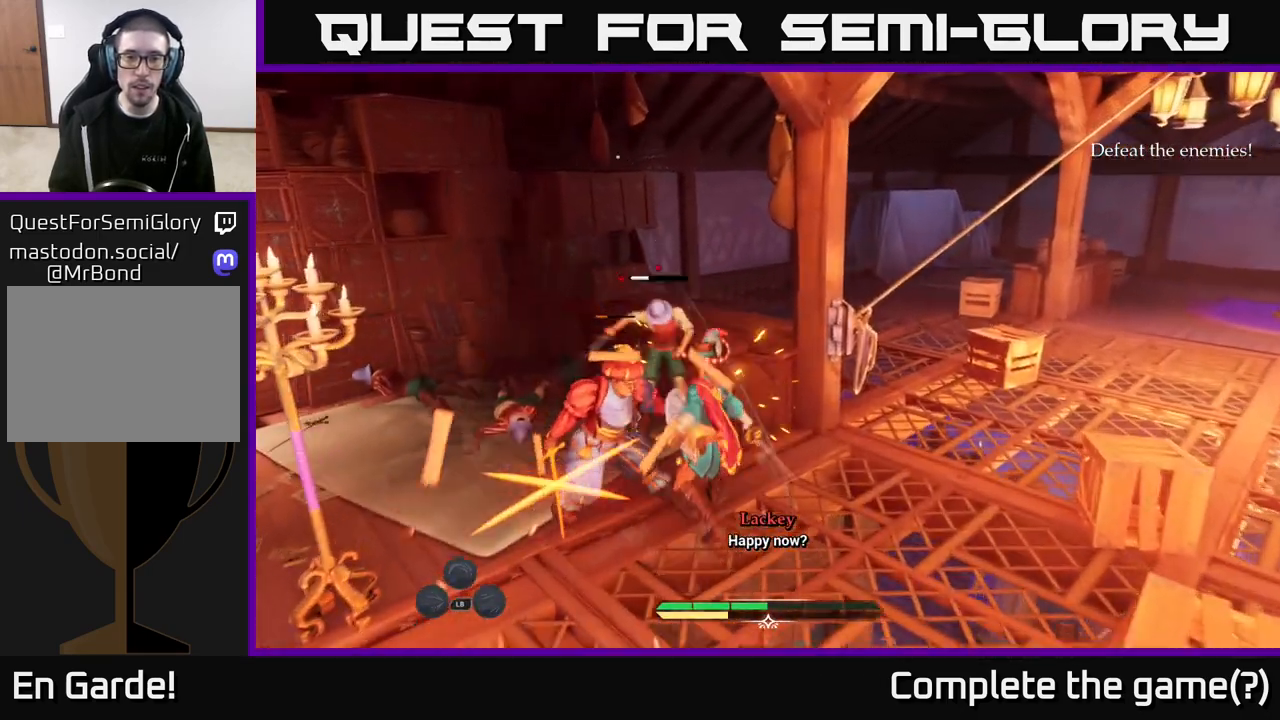
{"buttons": [], "left_stick": "down-right", "right_stick": "center", "events": [[67, "X", "down"], [167, "X", "up"], [283, "left_stick", "down-right"], [317, "B", "down"], [400, "B", "up"]]}
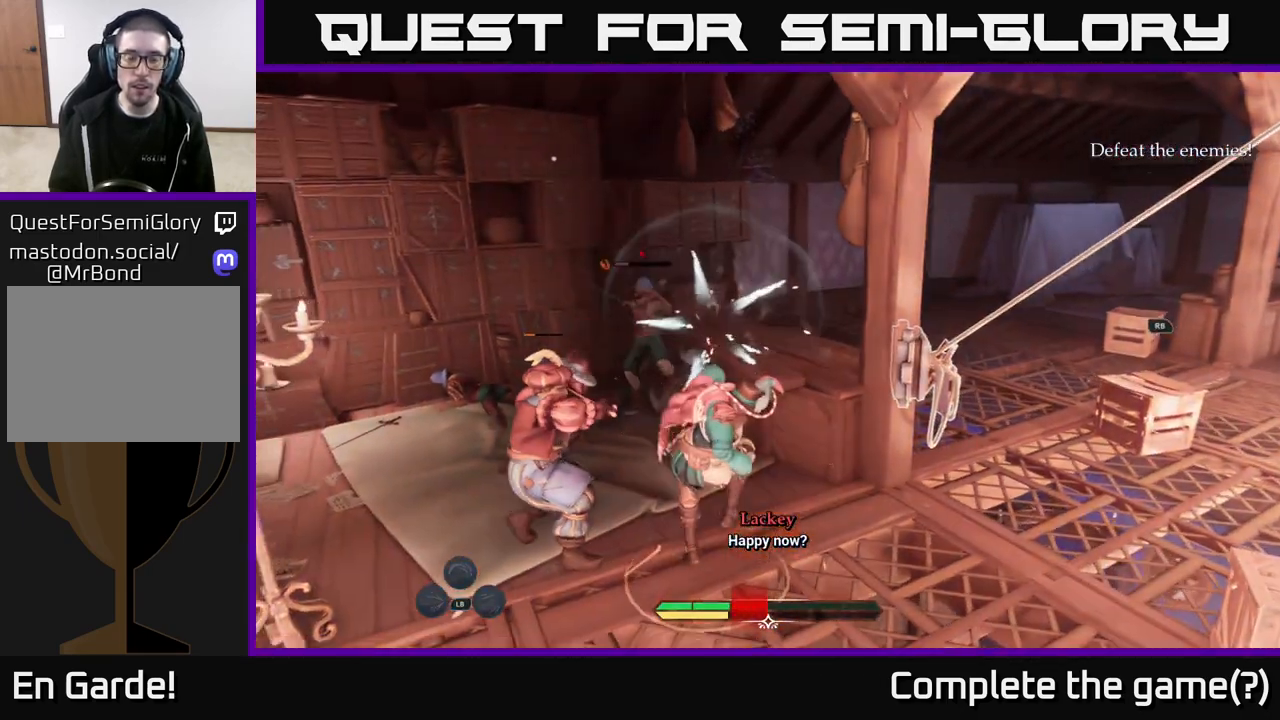
{"buttons": [], "left_stick": "up", "right_stick": "center", "events": [[100, "left_stick", "center"], [200, "left_stick", "up-left"], [333, "X", "down"], [417, "left_stick", "up"], [467, "X", "up"]]}